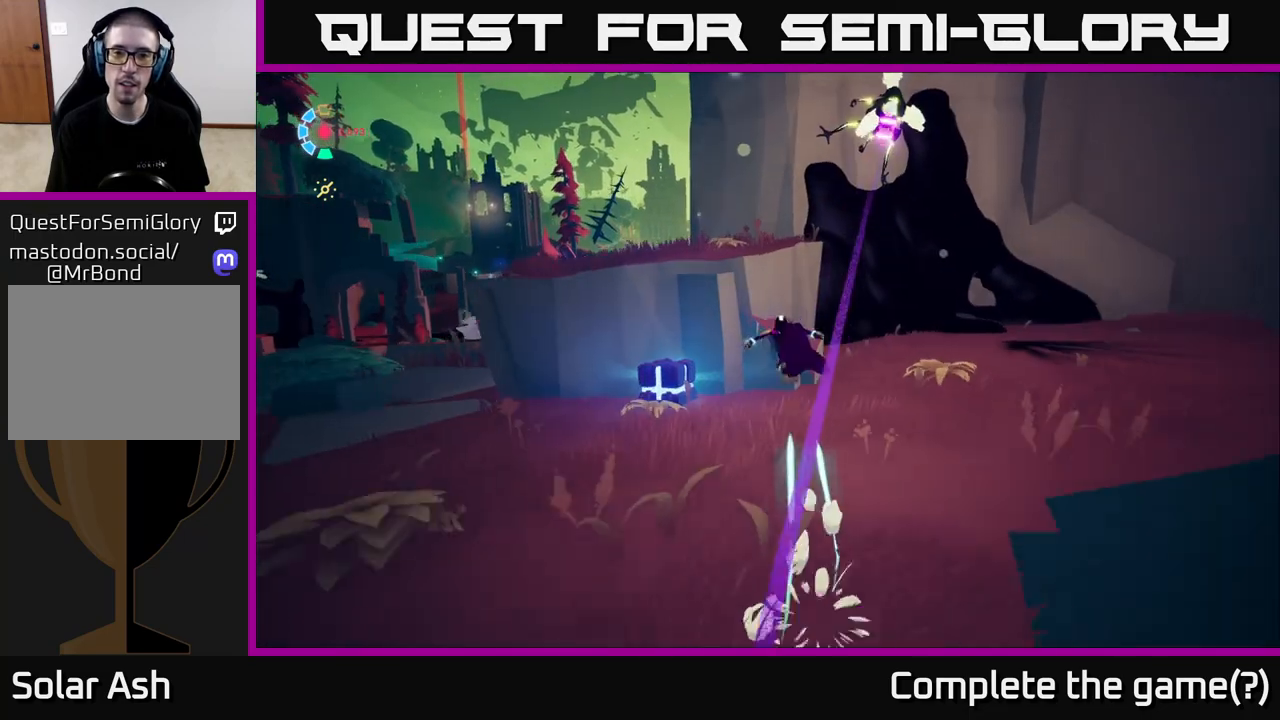
Gameplay with a controller (Xbox layout); each line is a JSON object with the inputs held at the frame after it. "events" lists button and stick changes between this image and that frame as [ms after this image, input, new state], when the widget could be followed in between. Not read: L3 R3 right_stick.
{"buttons": [], "left_stick": "up-right", "events": [[17, "A", "up"], [83, "A", "down"], [283, "A", "up"], [300, "R2", "up"], [350, "left_stick", "up-right"], [400, "L2", "up"]]}
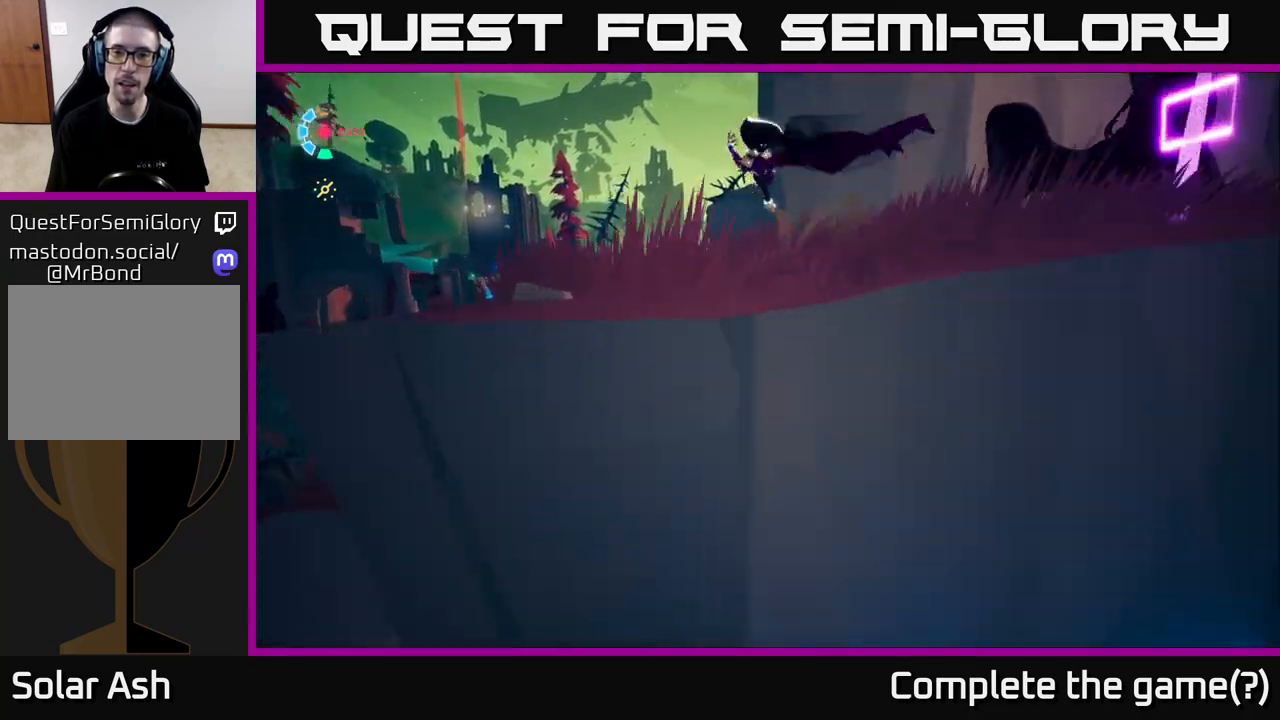
{"buttons": ["A", "L2", "R2"], "left_stick": "up-right", "events": [[150, "L2", "down"], [250, "R2", "down"], [300, "A", "down"]]}
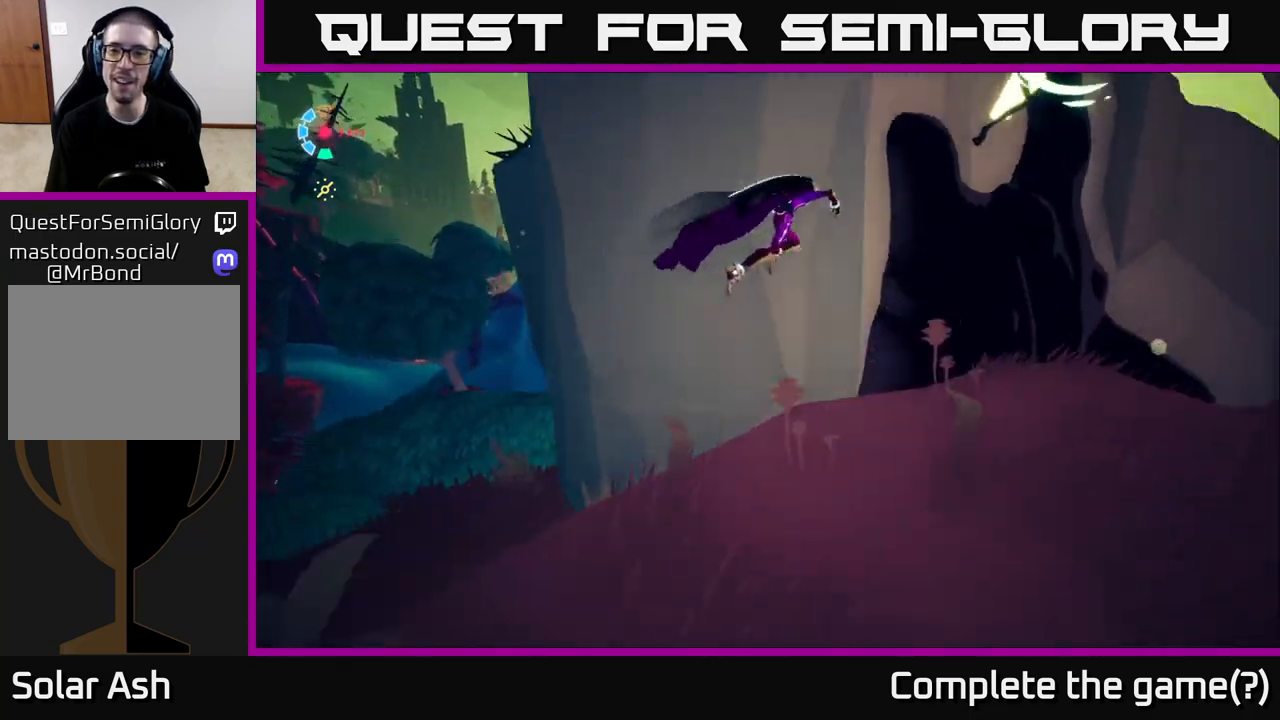
{"buttons": ["A"], "left_stick": "up-right", "events": [[17, "R2", "up"], [33, "left_stick", "right"], [67, "A", "up"], [83, "L2", "up"], [133, "A", "down"], [233, "left_stick", "up-right"], [283, "X", "down"], [433, "X", "up"]]}
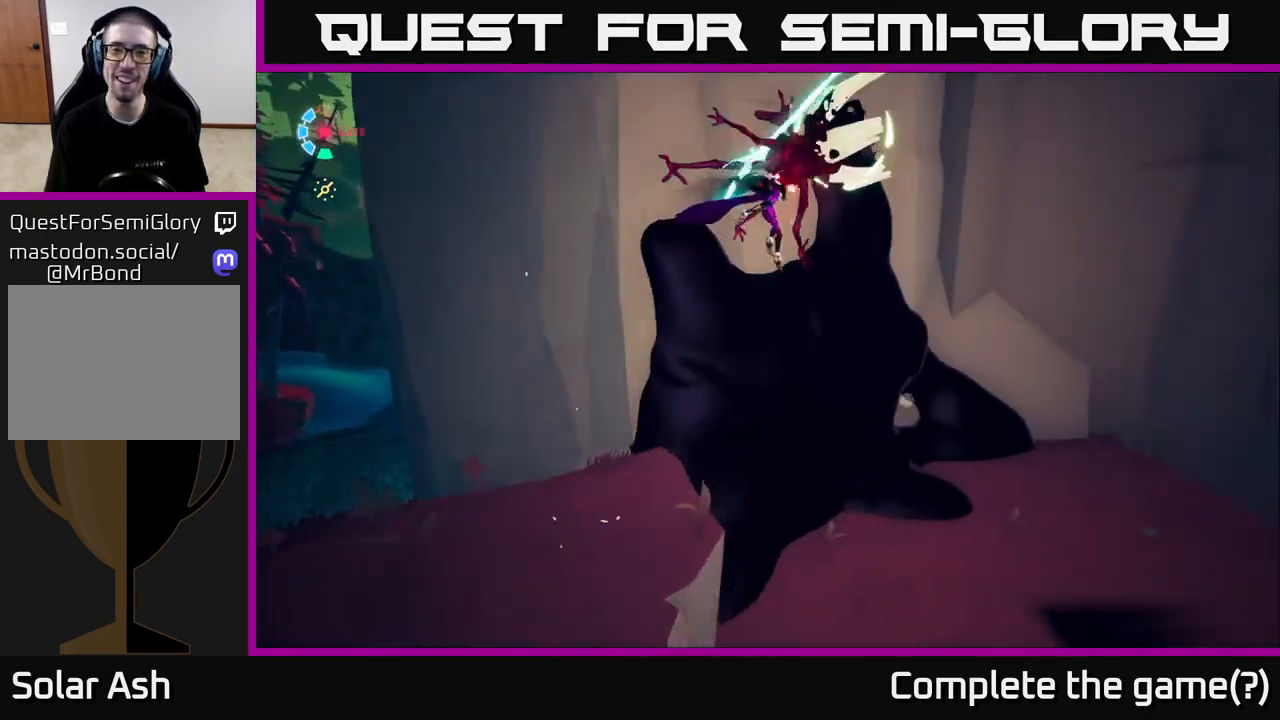
{"buttons": ["X"], "left_stick": "down", "events": [[50, "X", "down"], [150, "X", "up"], [233, "X", "down"], [267, "A", "up"], [417, "left_stick", "down-right"], [483, "left_stick", "down"]]}
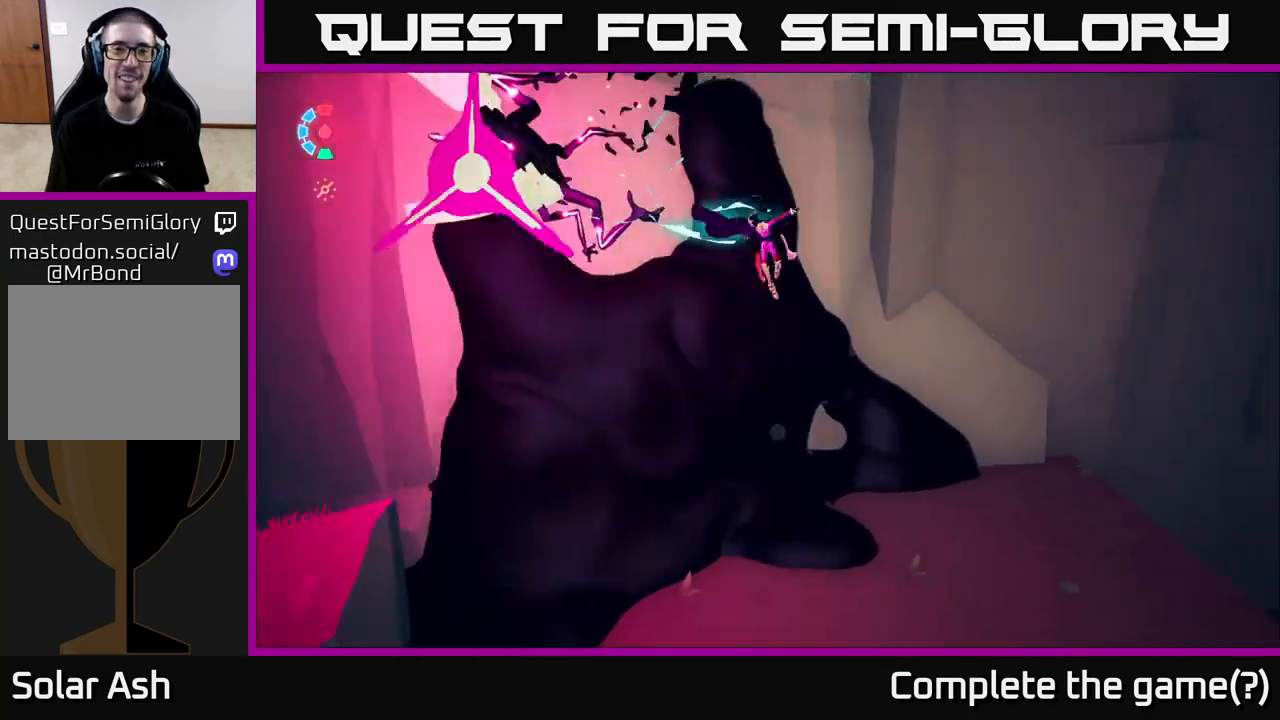
{"buttons": [], "left_stick": "up-left", "events": [[17, "X", "up"], [417, "left_stick", "left"], [500, "left_stick", "up-left"]]}
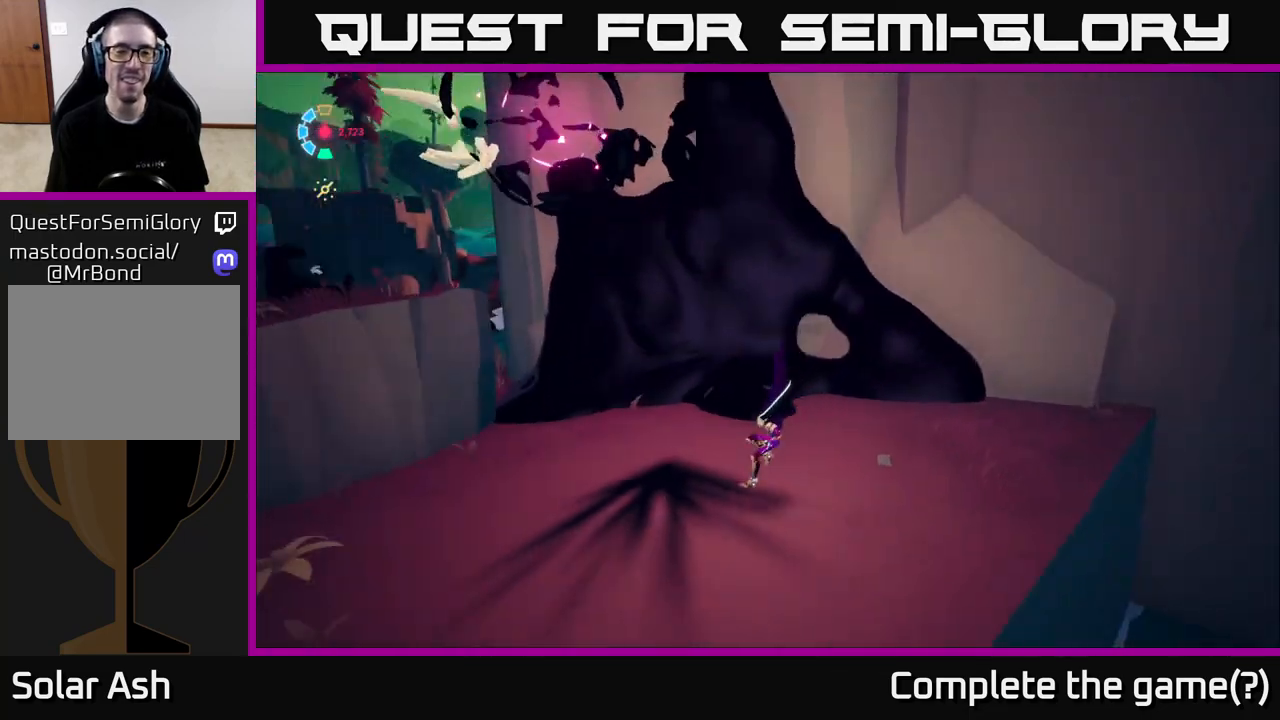
{"buttons": ["L2"], "left_stick": "up", "events": [[233, "left_stick", "center"], [467, "L2", "down"], [483, "left_stick", "up"]]}
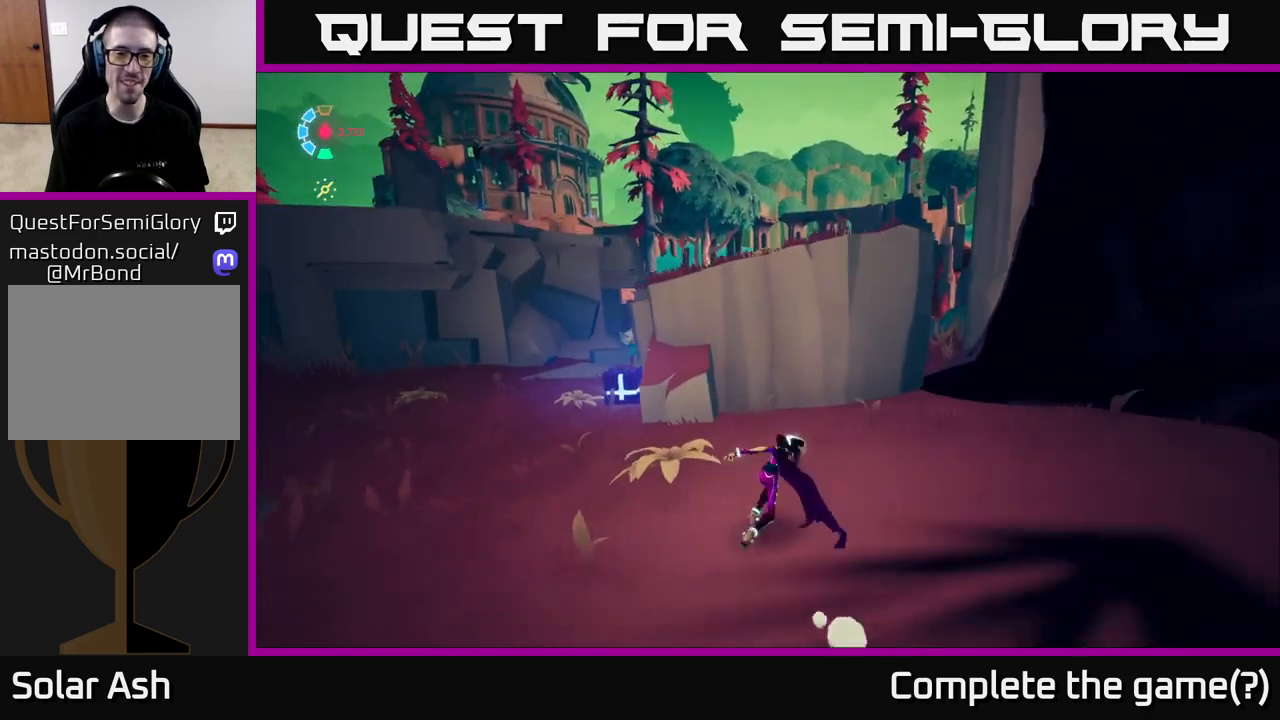
{"buttons": ["A"], "left_stick": "down-left", "events": [[117, "R2", "down"], [167, "A", "down"], [200, "R2", "up"], [267, "L2", "up"], [283, "left_stick", "left"], [350, "left_stick", "down-left"], [400, "A", "up"], [467, "A", "down"]]}
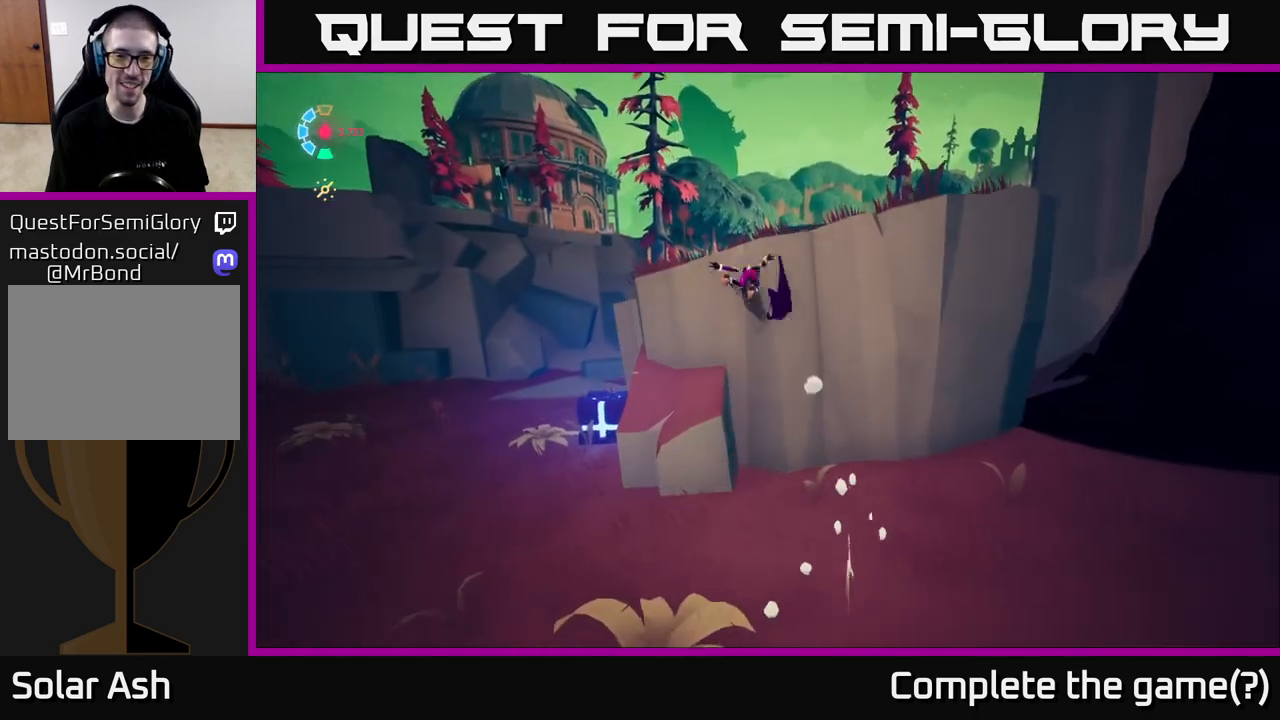
{"buttons": [], "left_stick": "up", "events": [[33, "left_stick", "up-right"], [250, "A", "up"], [333, "left_stick", "up"]]}
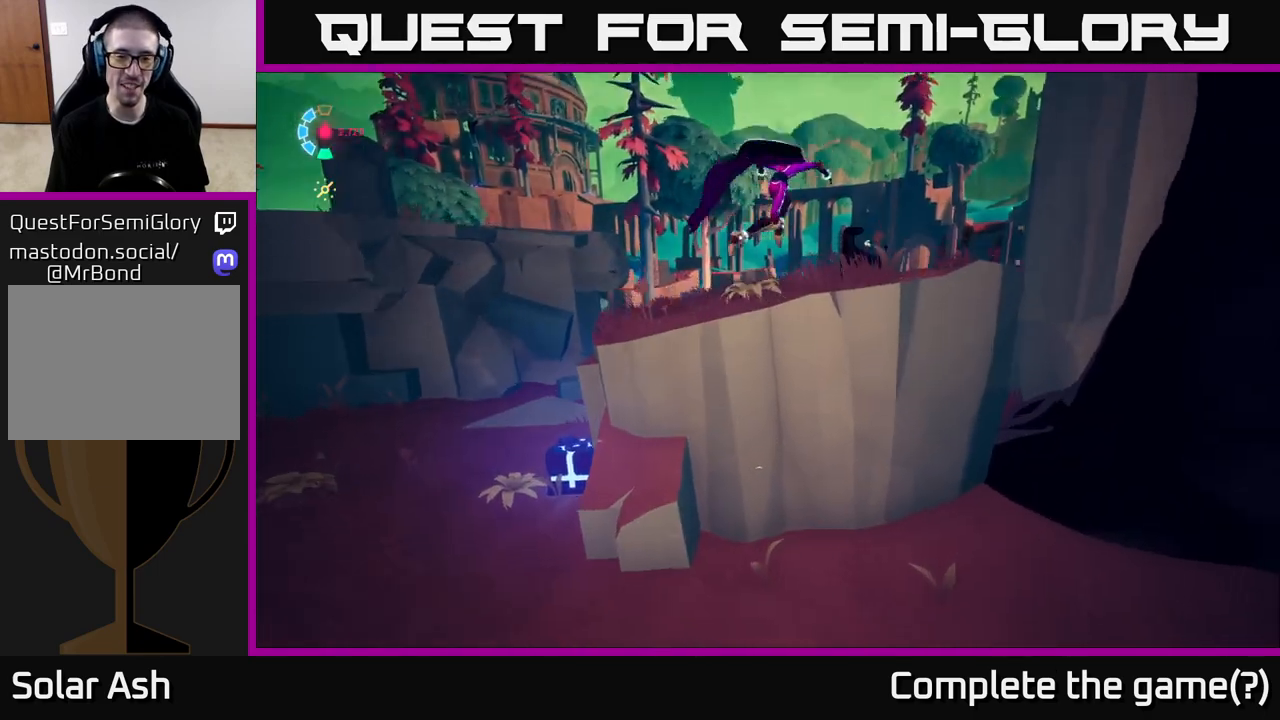
{"buttons": [], "left_stick": "up", "events": []}
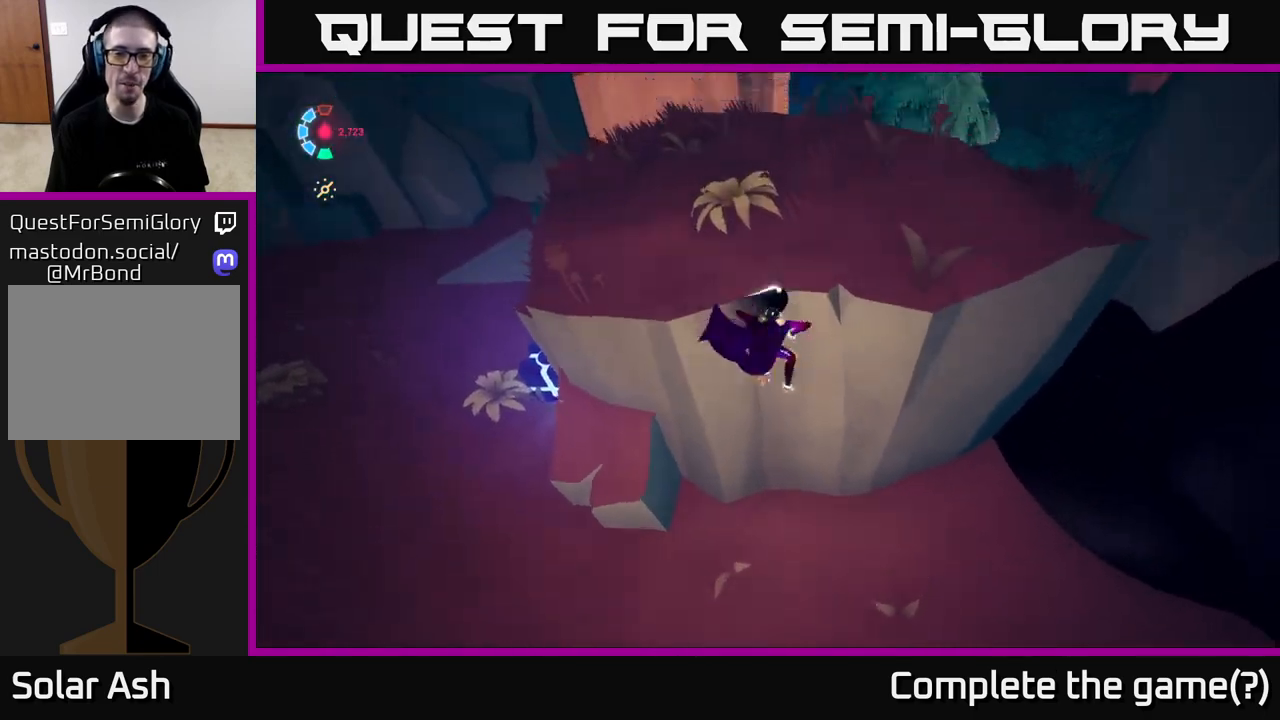
{"buttons": [], "left_stick": "up", "events": [[217, "L2", "down"], [417, "L2", "up"]]}
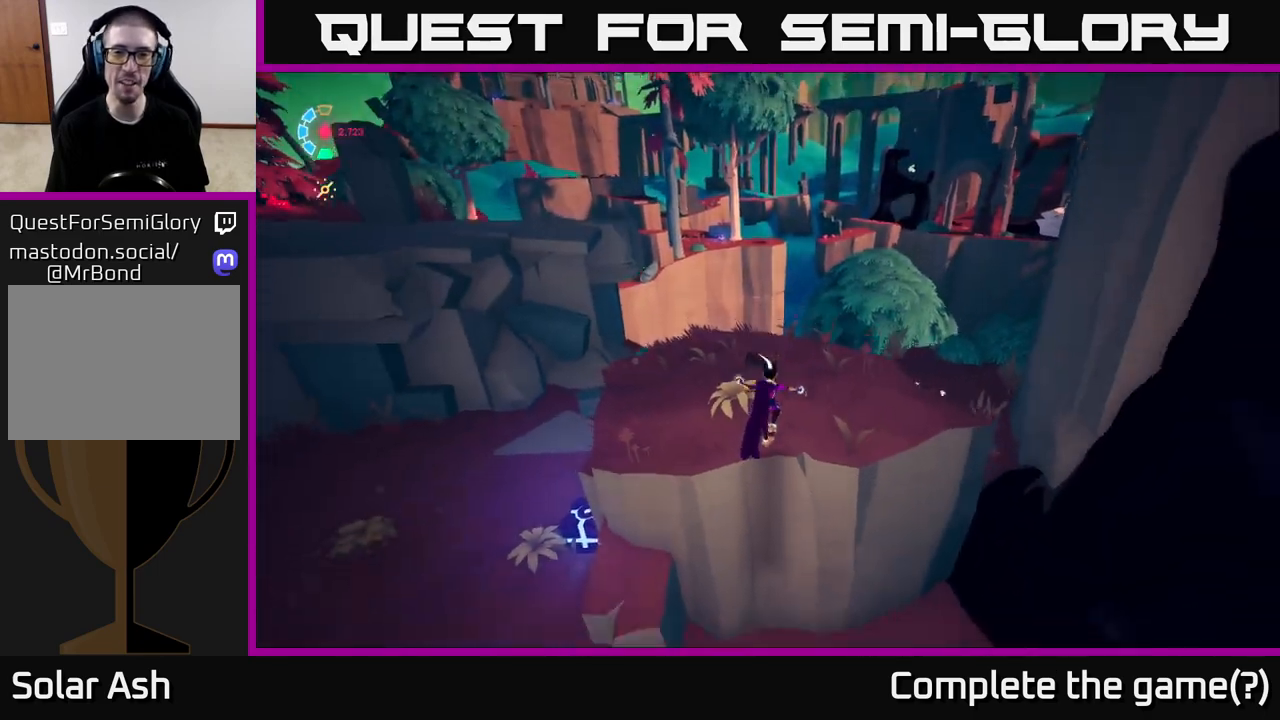
{"buttons": [], "left_stick": "up-left", "events": [[450, "left_stick", "up-left"]]}
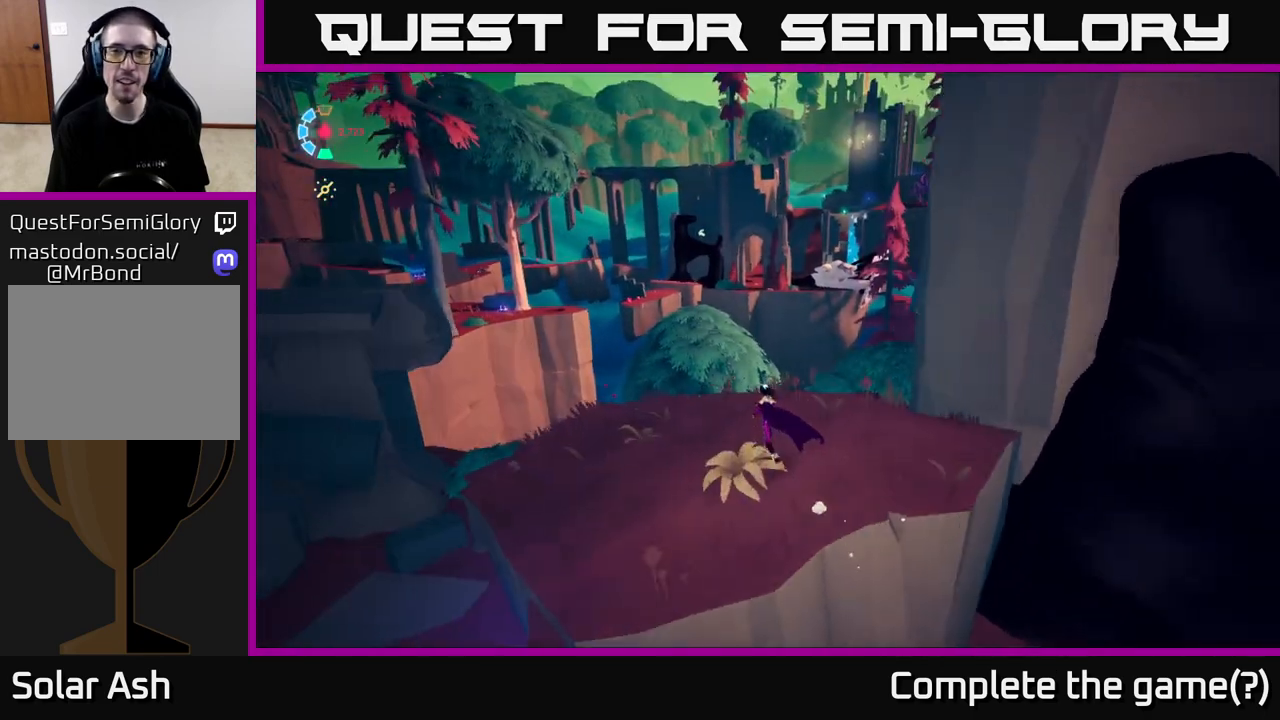
{"buttons": [], "left_stick": "center", "events": [[67, "left_stick", "center"]]}
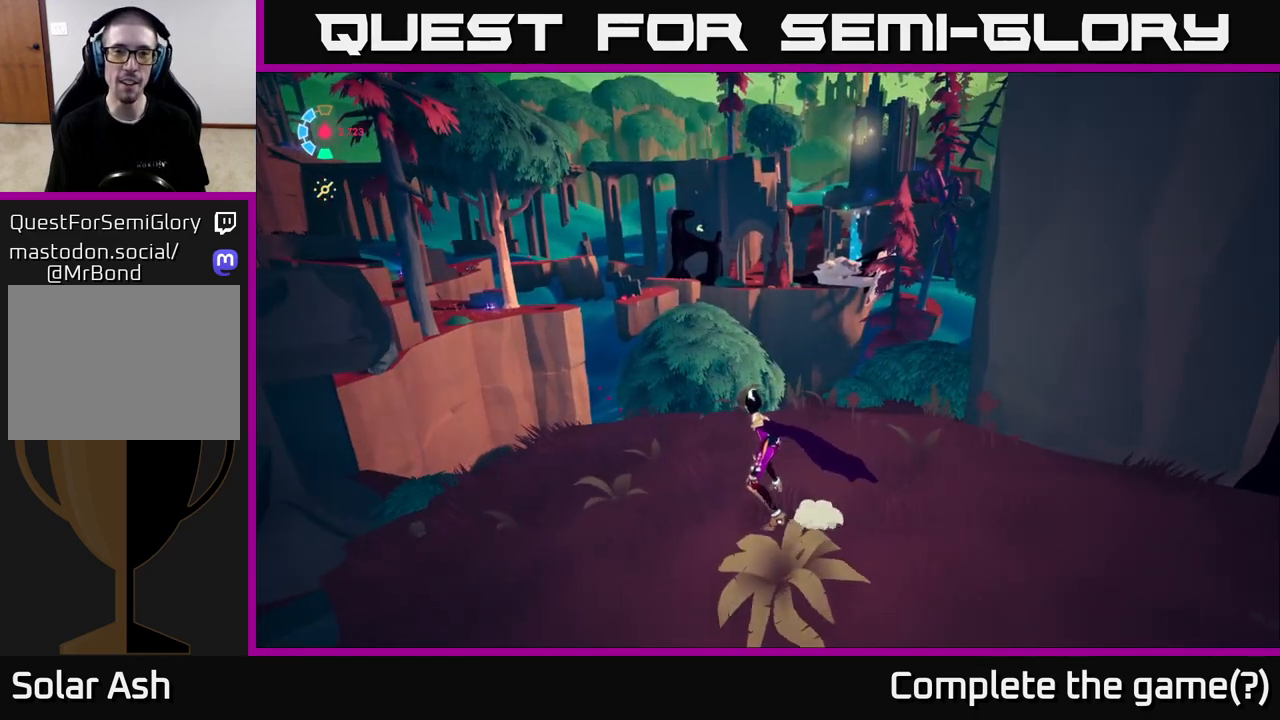
{"buttons": [], "left_stick": "center", "events": []}
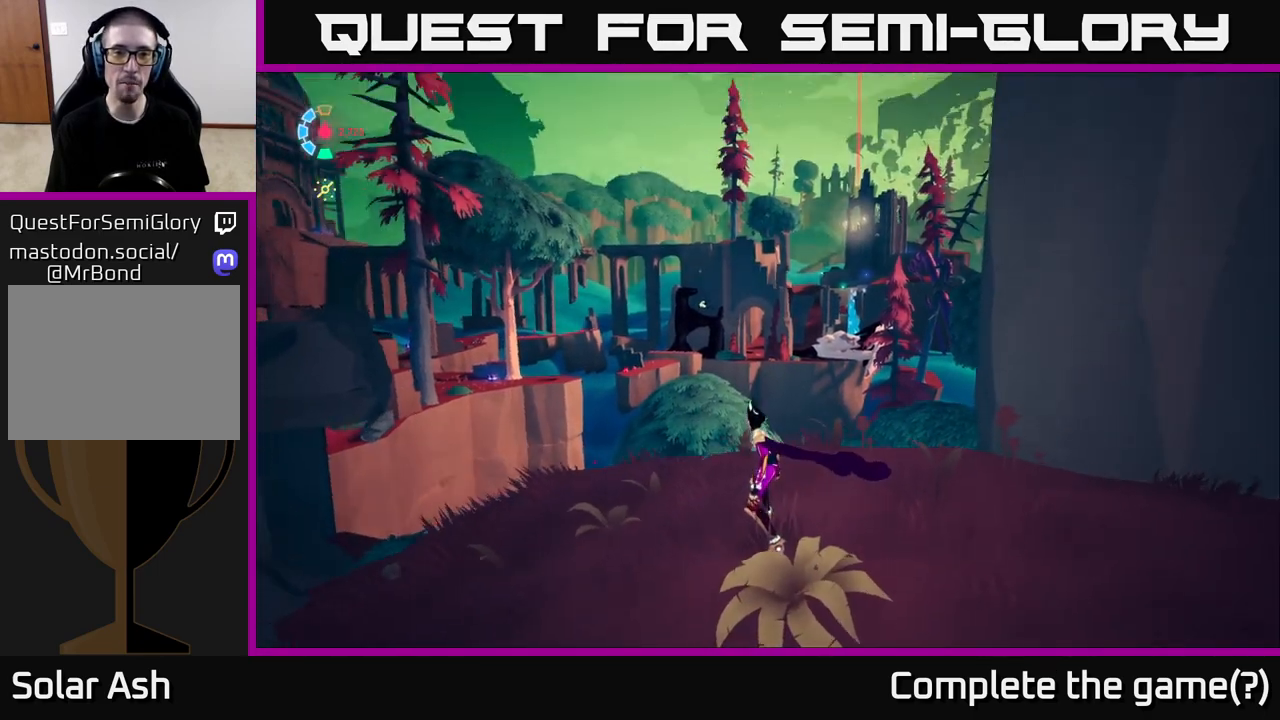
{"buttons": [], "left_stick": "center", "events": [[150, "left_stick", "up"], [300, "left_stick", "center"]]}
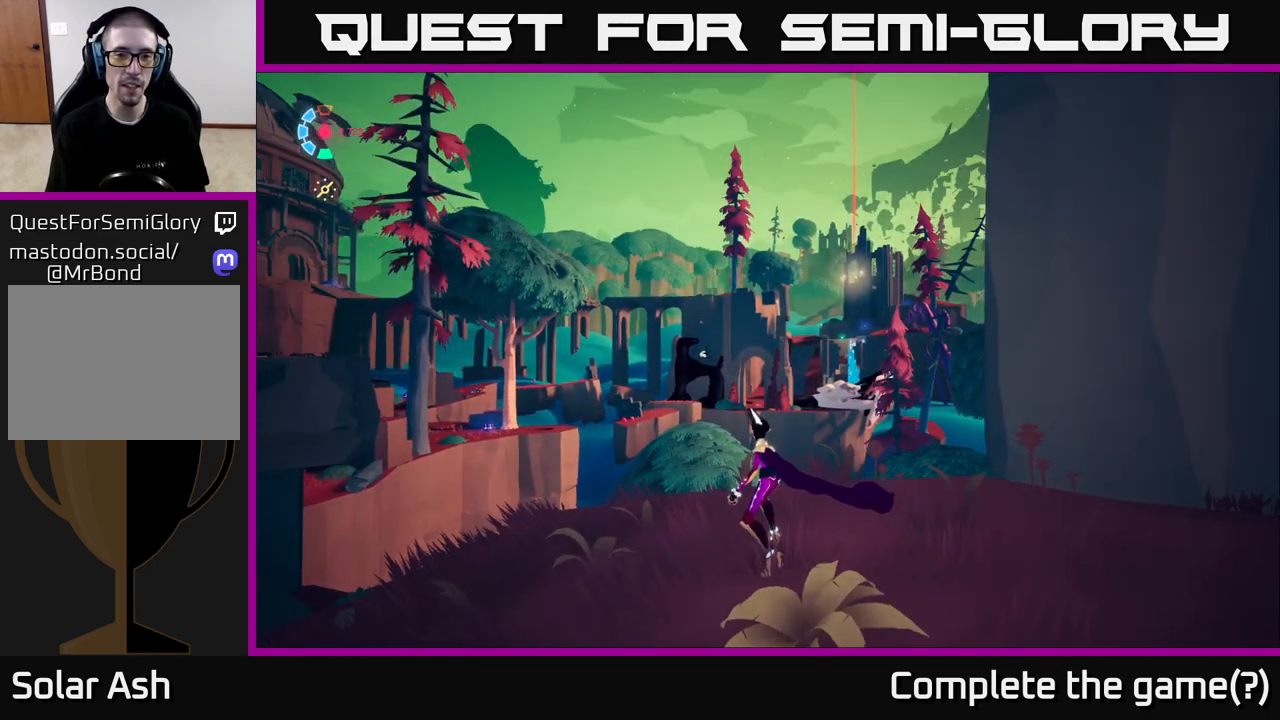
{"buttons": [], "left_stick": "up", "events": [[400, "left_stick", "up"]]}
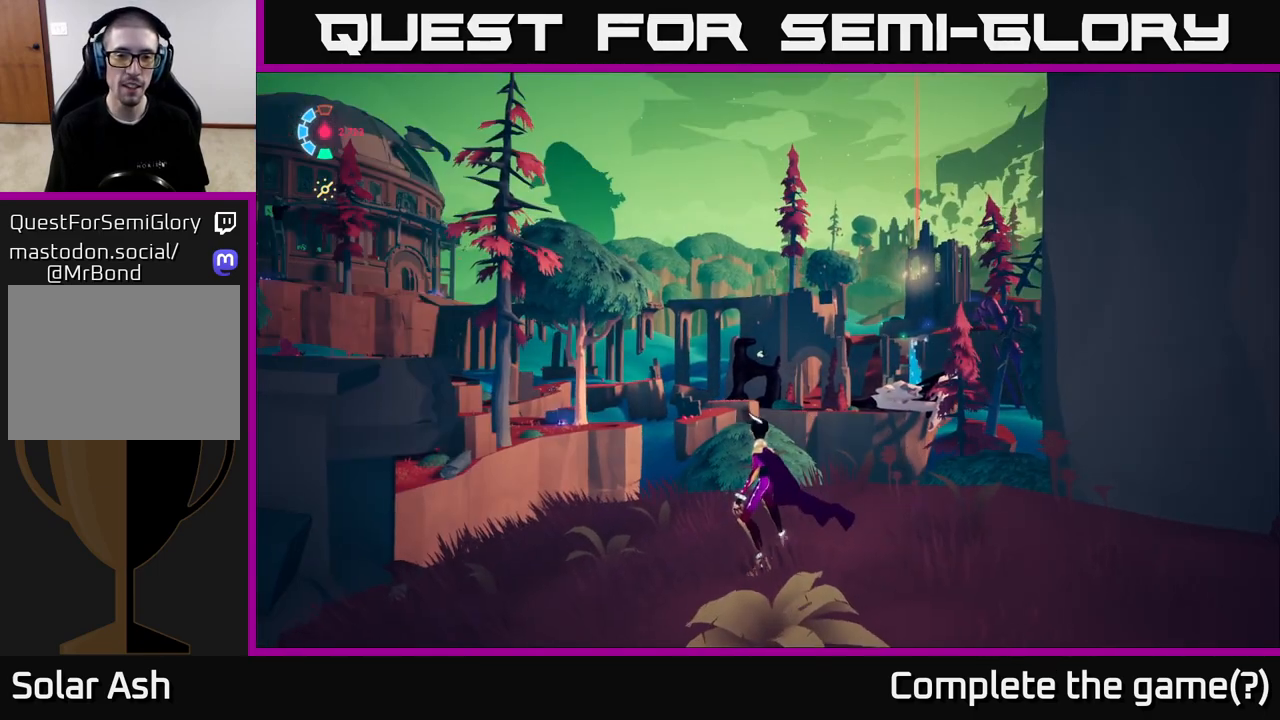
{"buttons": [], "left_stick": "left", "events": [[100, "left_stick", "center"], [350, "left_stick", "up-left"], [450, "left_stick", "left"]]}
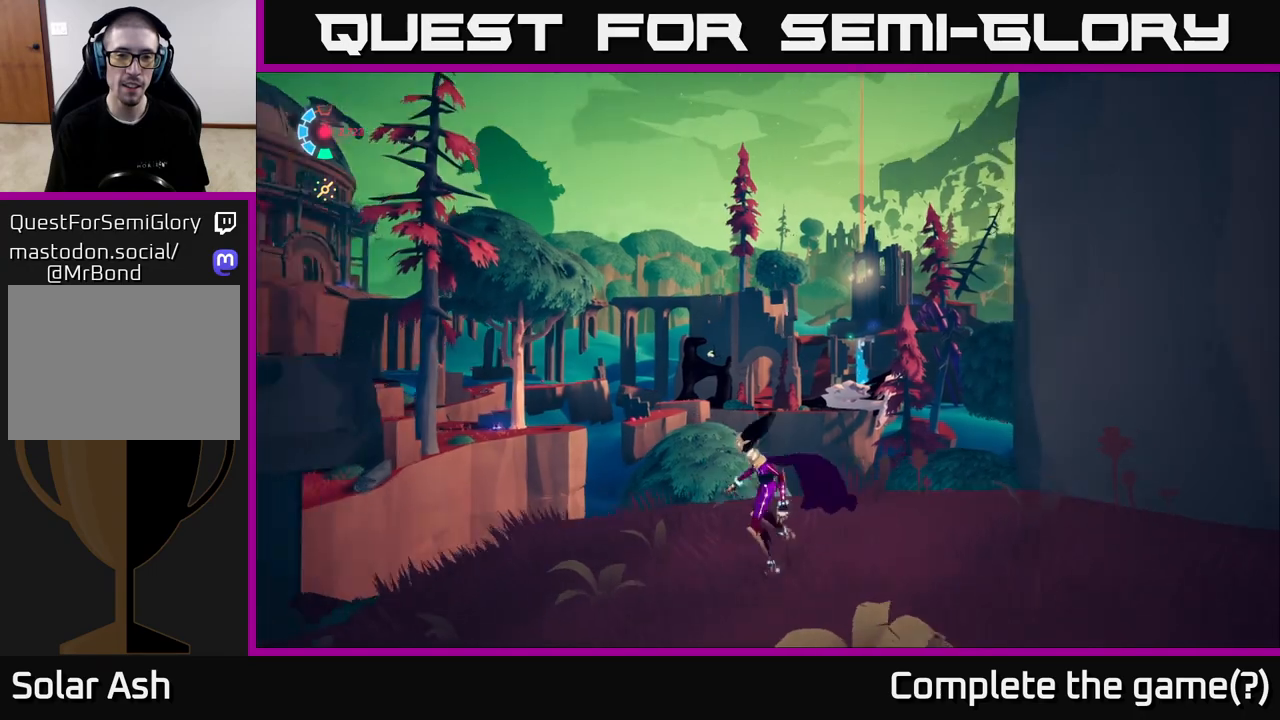
{"buttons": [], "left_stick": "center", "events": [[50, "left_stick", "center"]]}
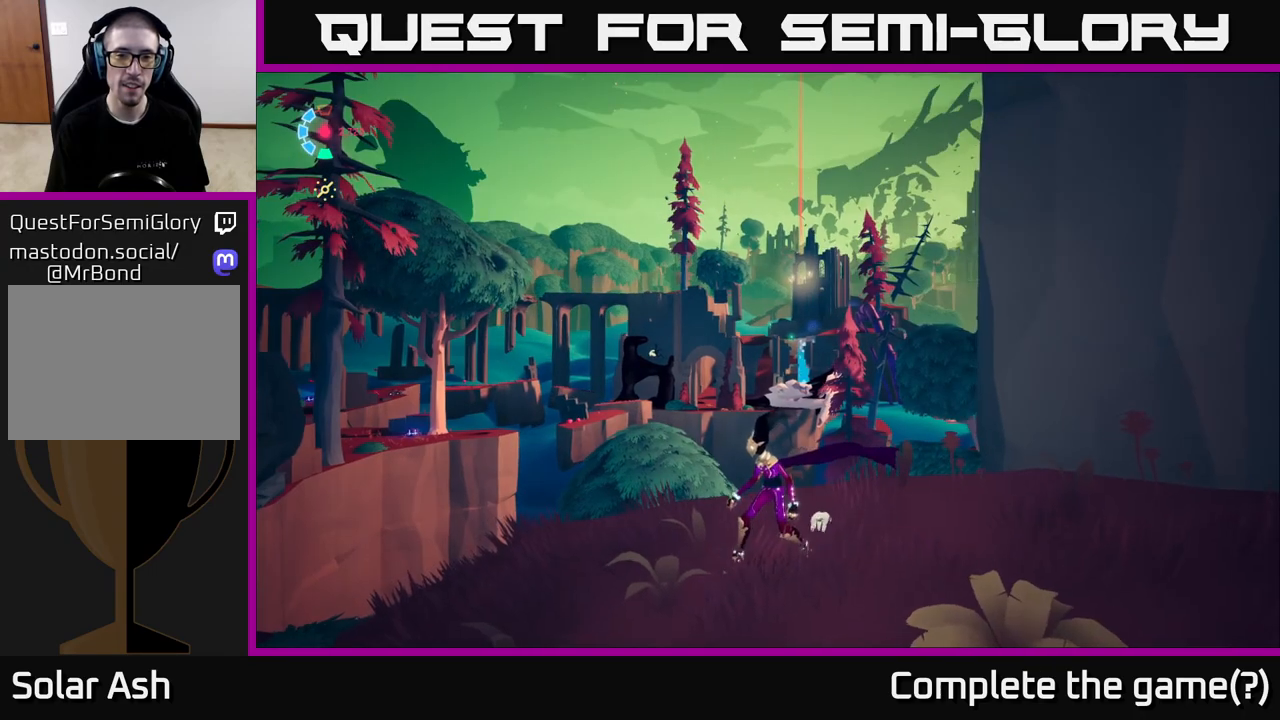
{"buttons": [], "left_stick": "center", "events": []}
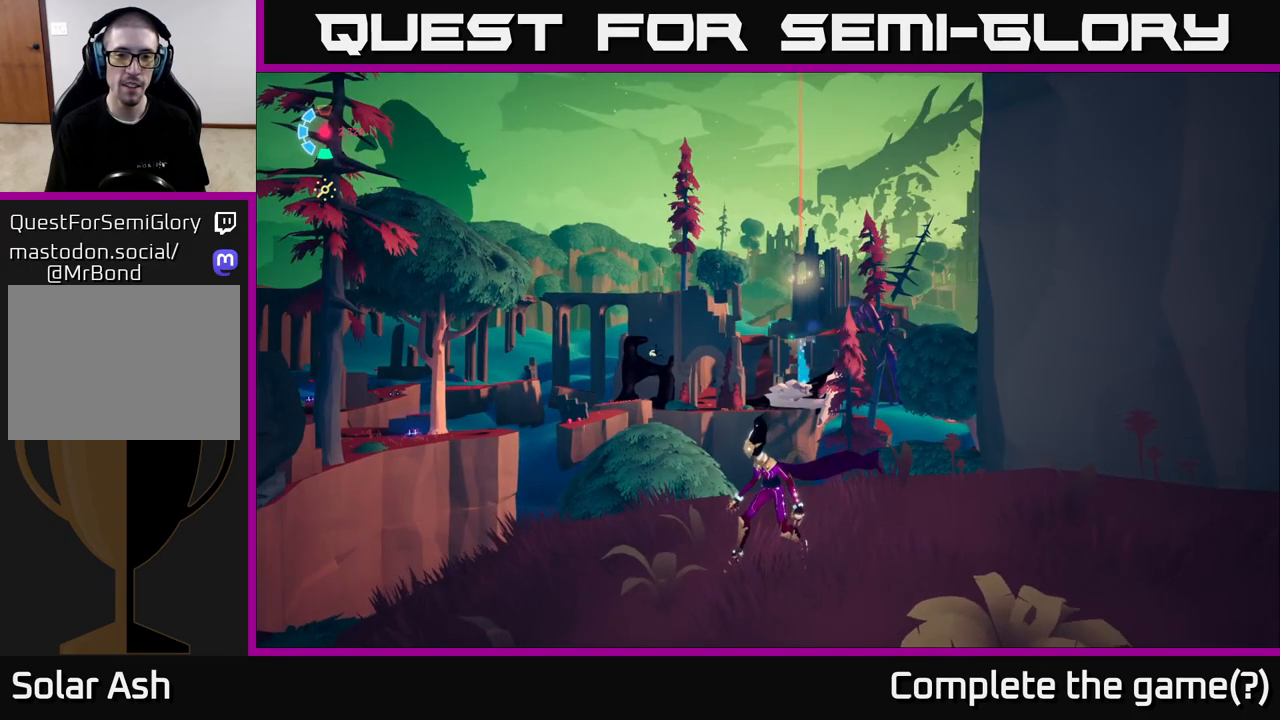
{"buttons": [], "left_stick": "center", "events": []}
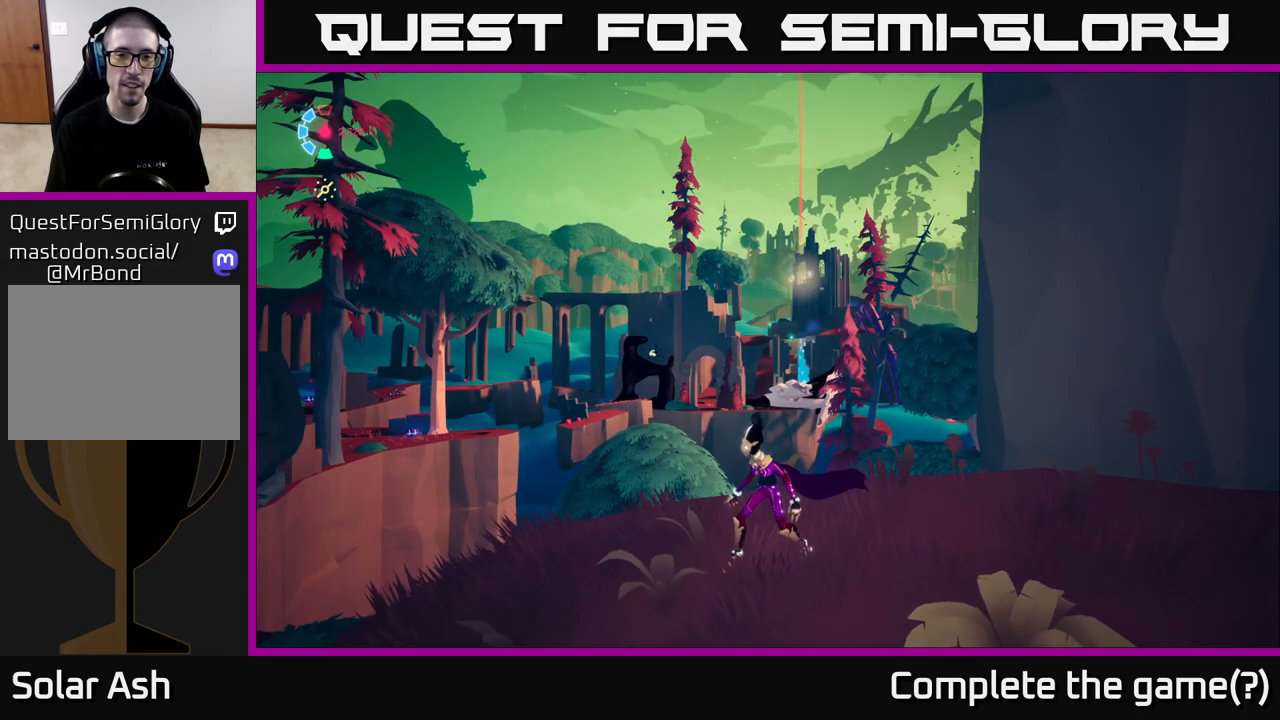
{"buttons": [], "left_stick": "center", "events": []}
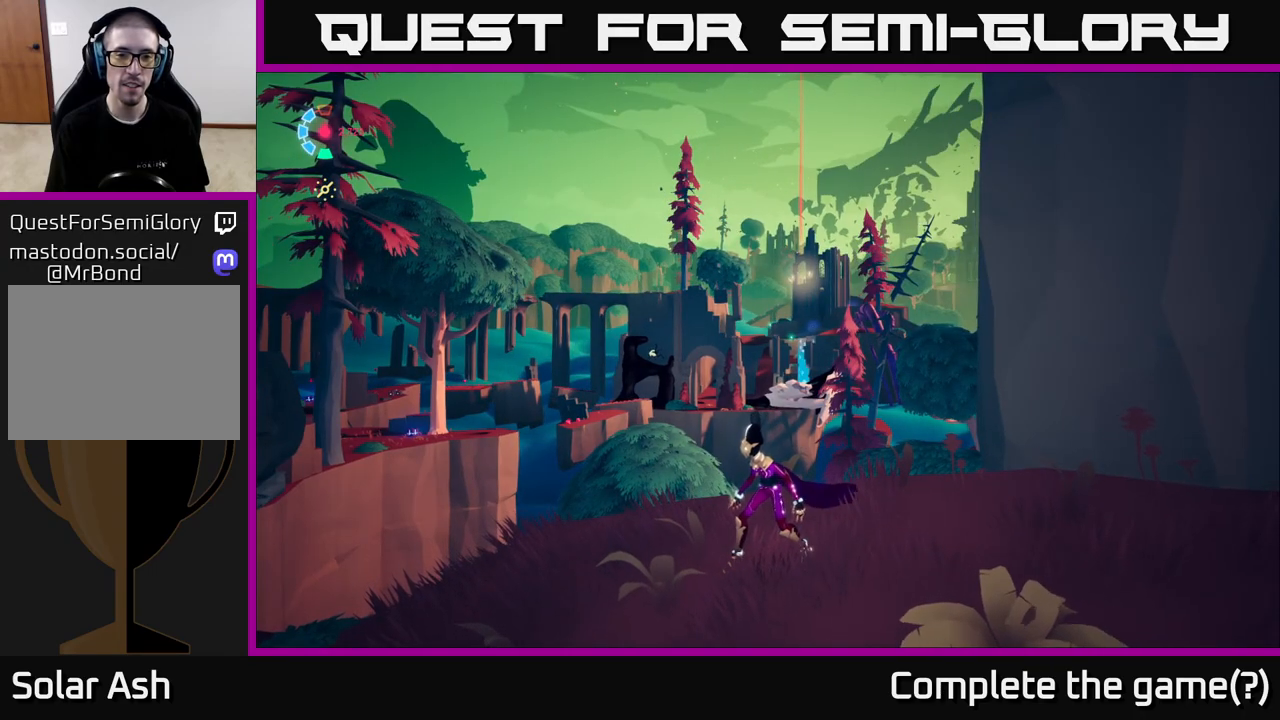
{"buttons": [], "left_stick": "down", "events": [[417, "left_stick", "down"]]}
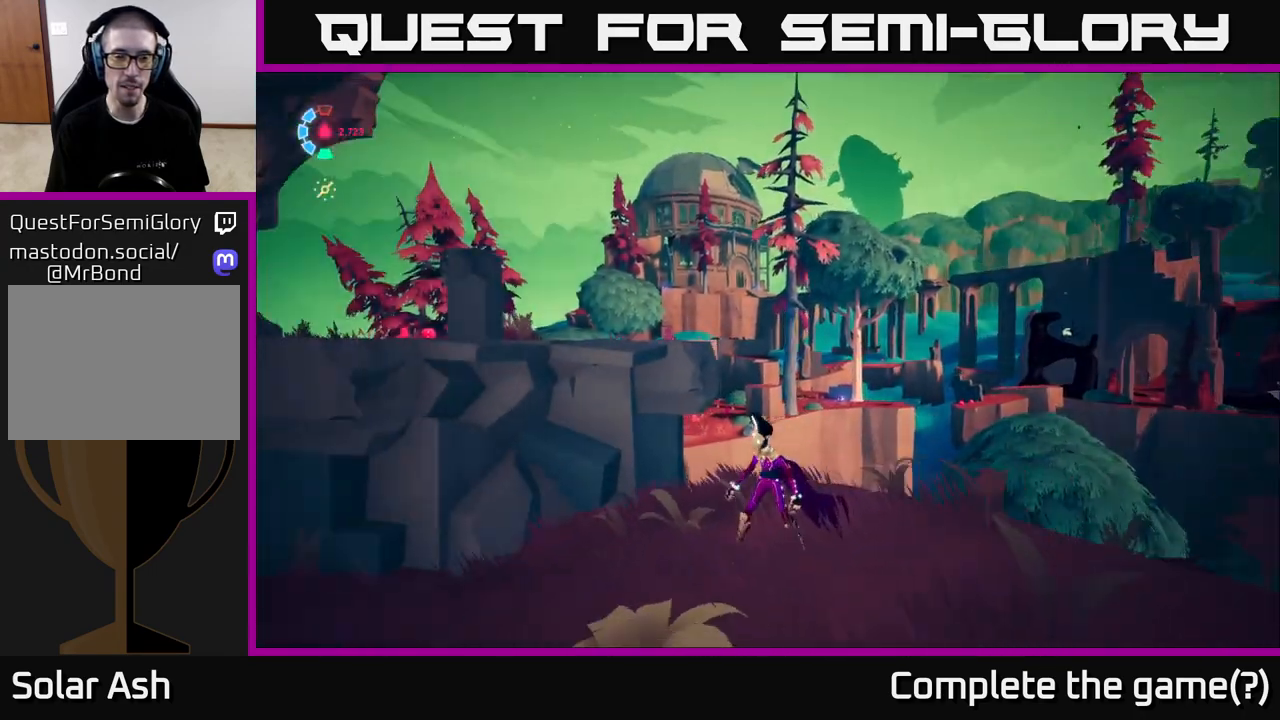
{"buttons": [], "left_stick": "down-right", "events": [[417, "left_stick", "down-right"]]}
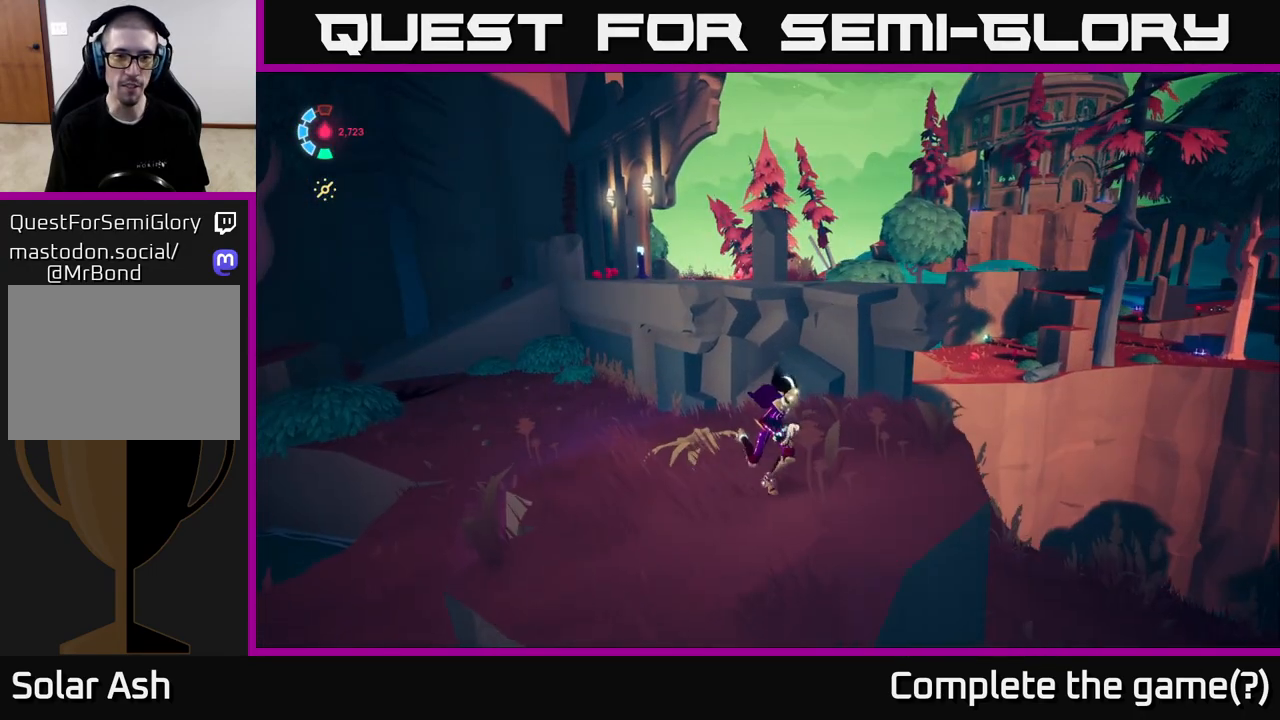
{"buttons": ["L2", "R2"], "left_stick": "up-right", "events": [[83, "left_stick", "up-right"], [167, "left_stick", "up"], [283, "L2", "down"], [350, "R2", "down"], [450, "left_stick", "up-right"]]}
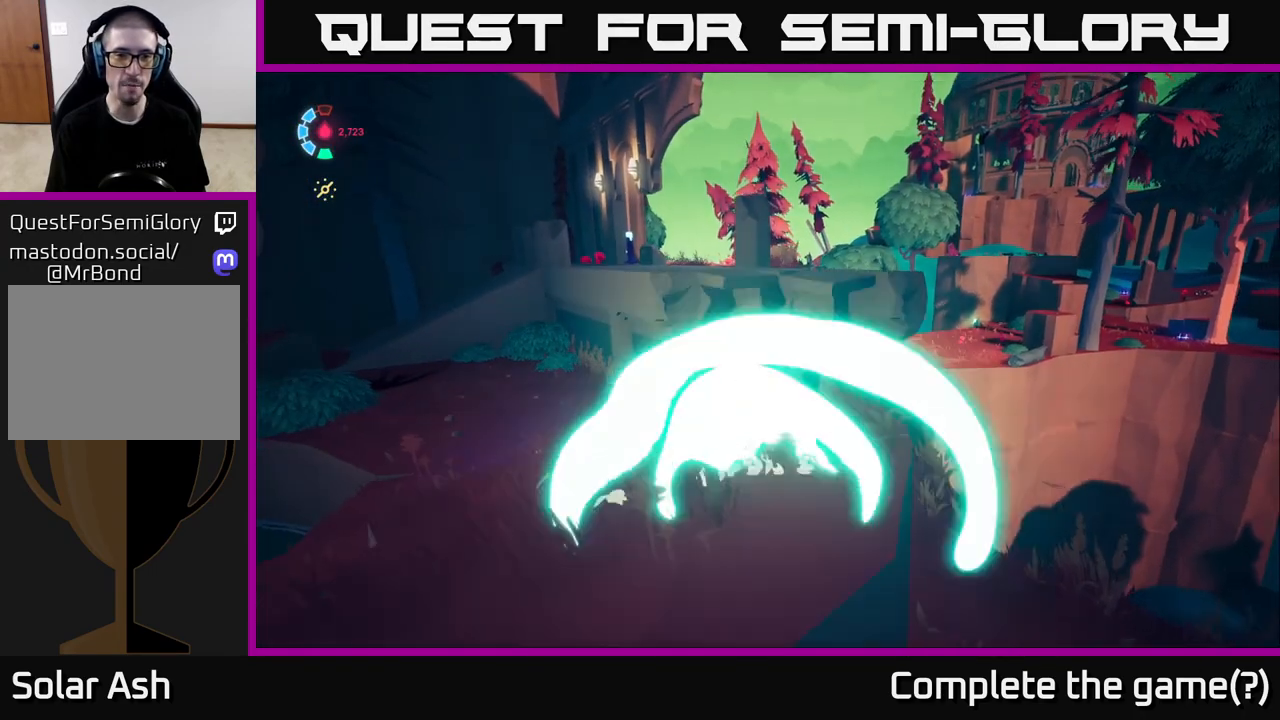
{"buttons": ["A", "L2", "R2"], "left_stick": "up-left", "events": [[67, "A", "down"], [117, "left_stick", "up"], [283, "A", "up"], [367, "R2", "up"], [383, "A", "down"], [383, "R2", "down"], [450, "left_stick", "up-left"]]}
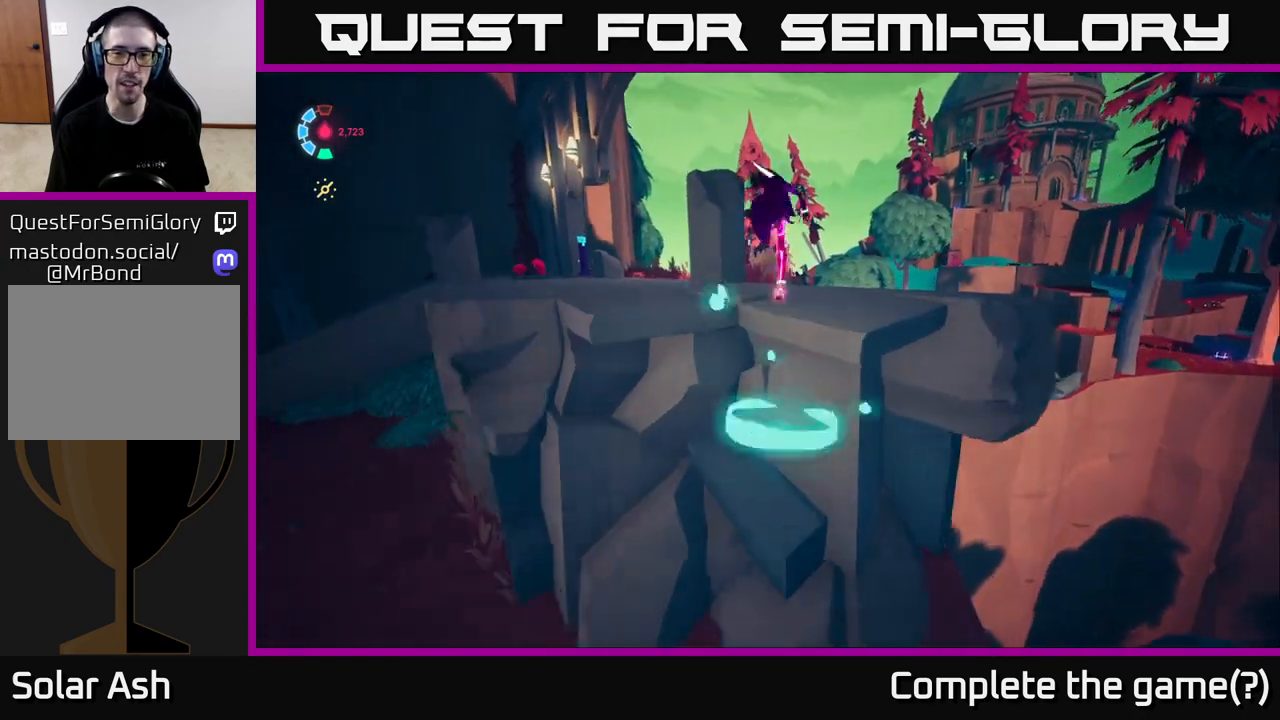
{"buttons": [], "left_stick": "left", "events": [[33, "R2", "up"], [50, "A", "up"], [50, "left_stick", "left"], [183, "L2", "up"]]}
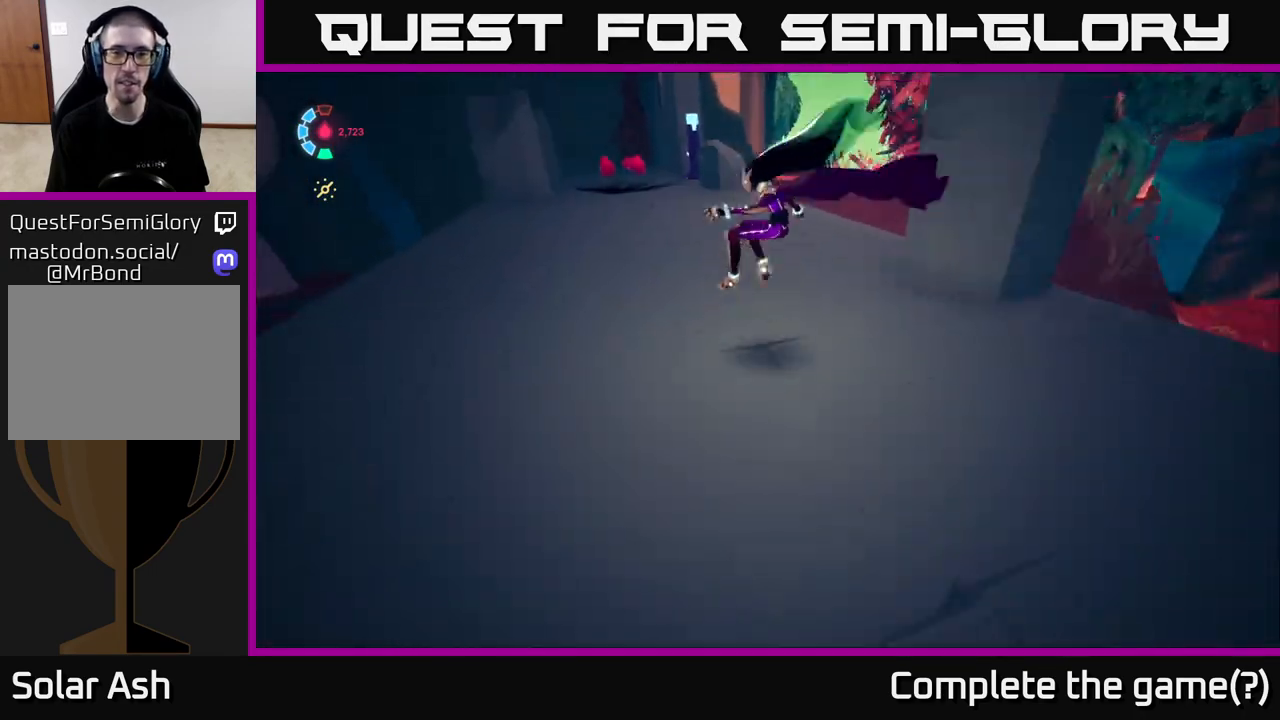
{"buttons": ["L2"], "left_stick": "up", "events": [[67, "L2", "down"], [100, "left_stick", "up"], [200, "R2", "down"], [467, "R2", "up"]]}
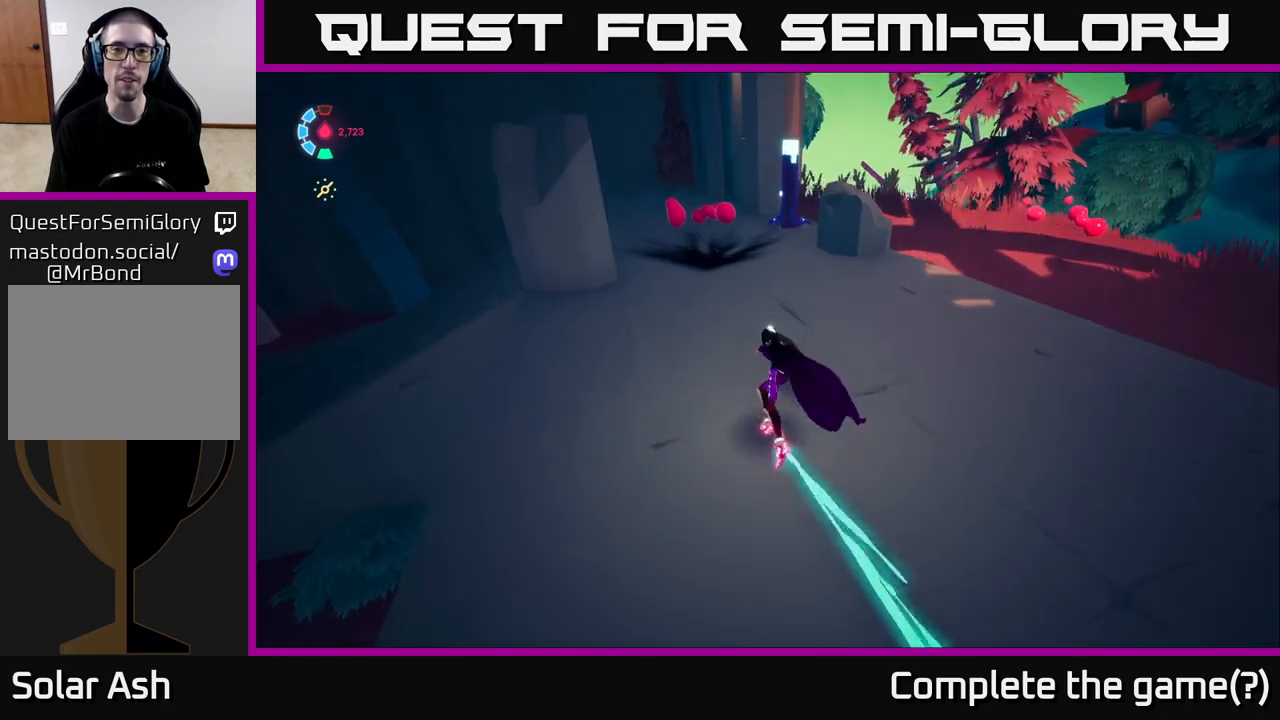
{"buttons": ["L2"], "left_stick": "up-right", "events": [[150, "left_stick", "up-left"], [350, "left_stick", "up"], [483, "left_stick", "up-right"]]}
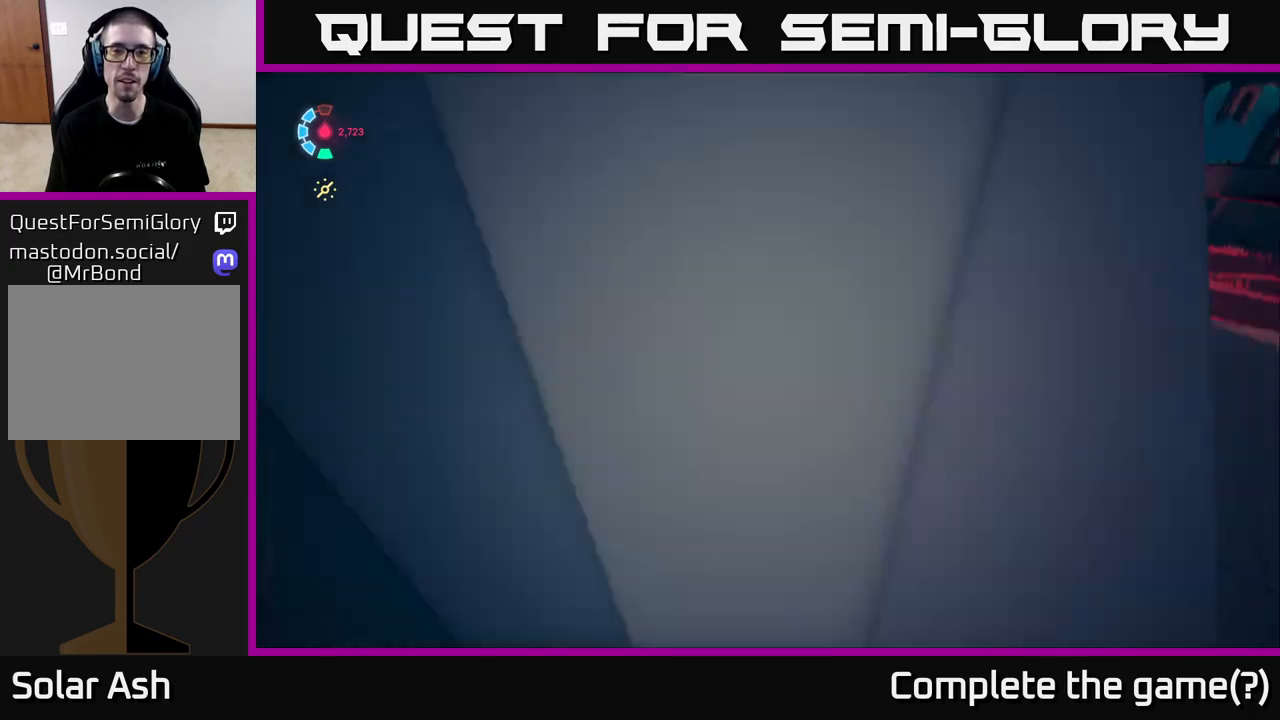
{"buttons": ["L2"], "left_stick": "up-right", "events": []}